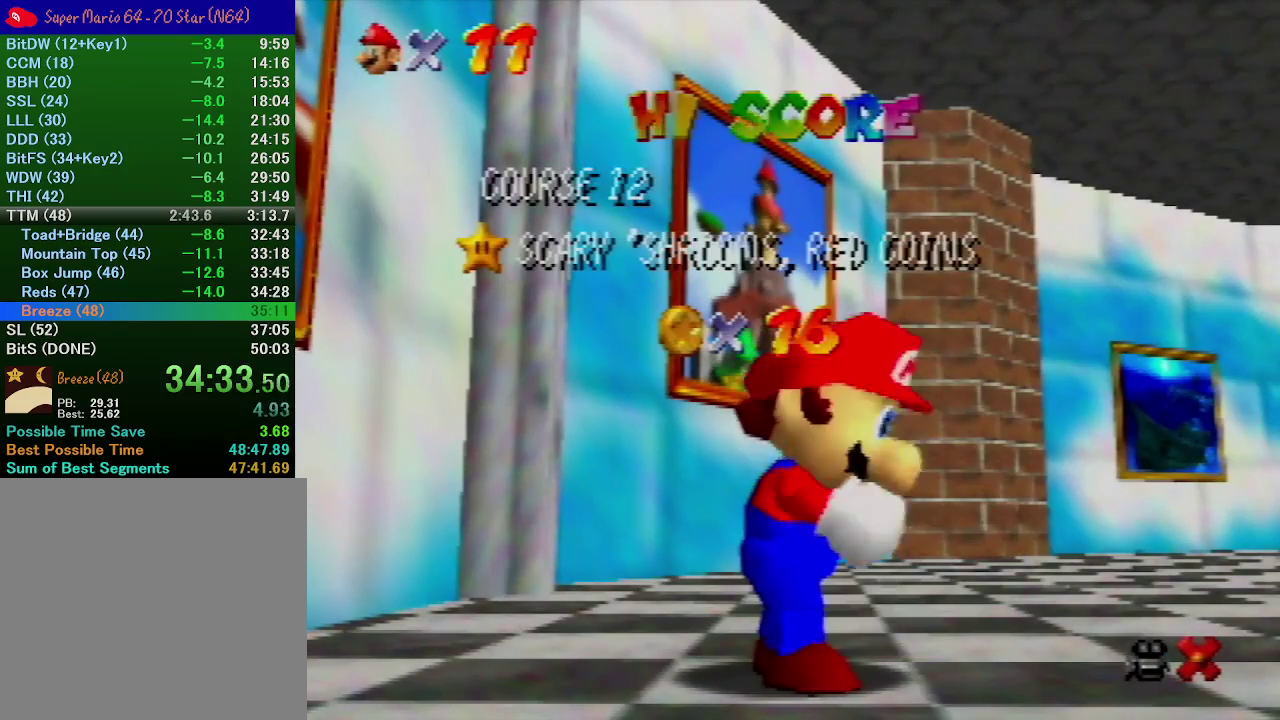
Gameplay with a controller (Nintendo layout); each line is a JSON object with the inputs held at the frame after it. "events" lists button and stick changes between this image and that frame as [ms after this image, input, new state], when the widget could be followed in between. Not read: L3 R3.
{"buttons": [], "left_stick": "down", "events": [[367, "left_stick", "down"]]}
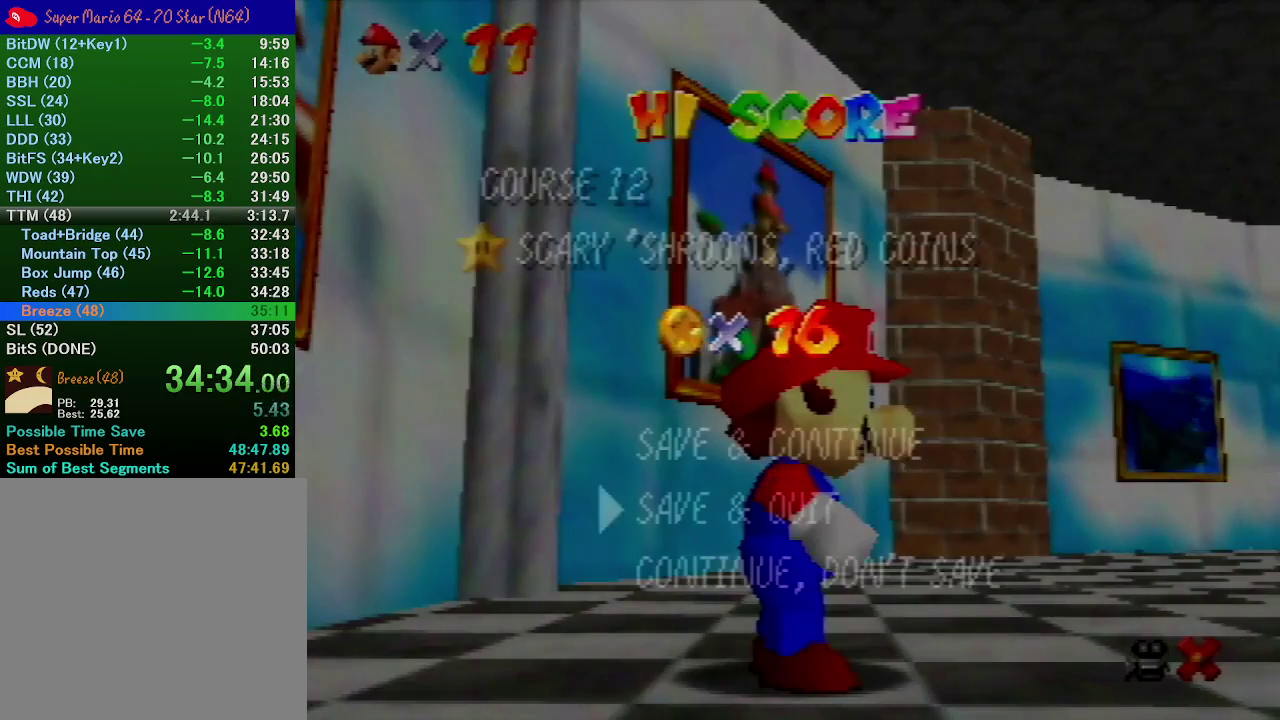
{"buttons": [], "left_stick": "left", "events": [[167, "A", "down"], [200, "left_stick", "center"], [367, "A", "up"], [367, "left_stick", "left"]]}
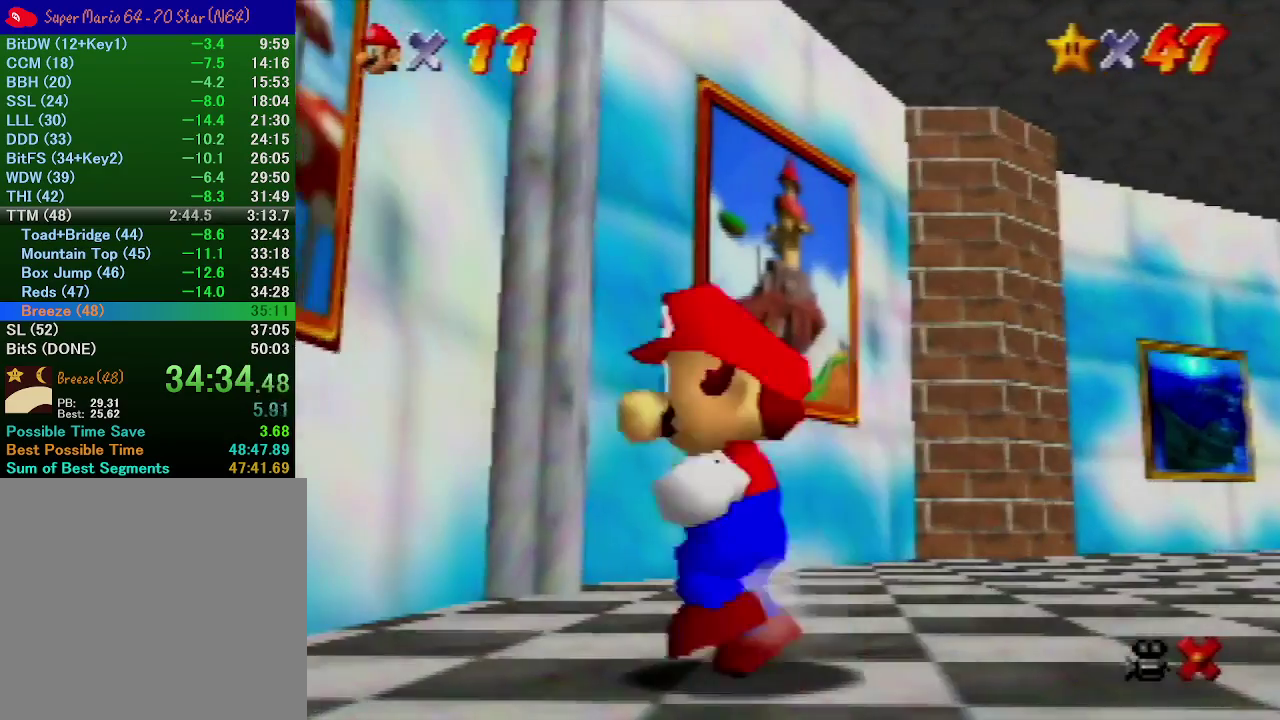
{"buttons": [], "left_stick": "left", "events": [[267, "A", "down"], [500, "A", "up"]]}
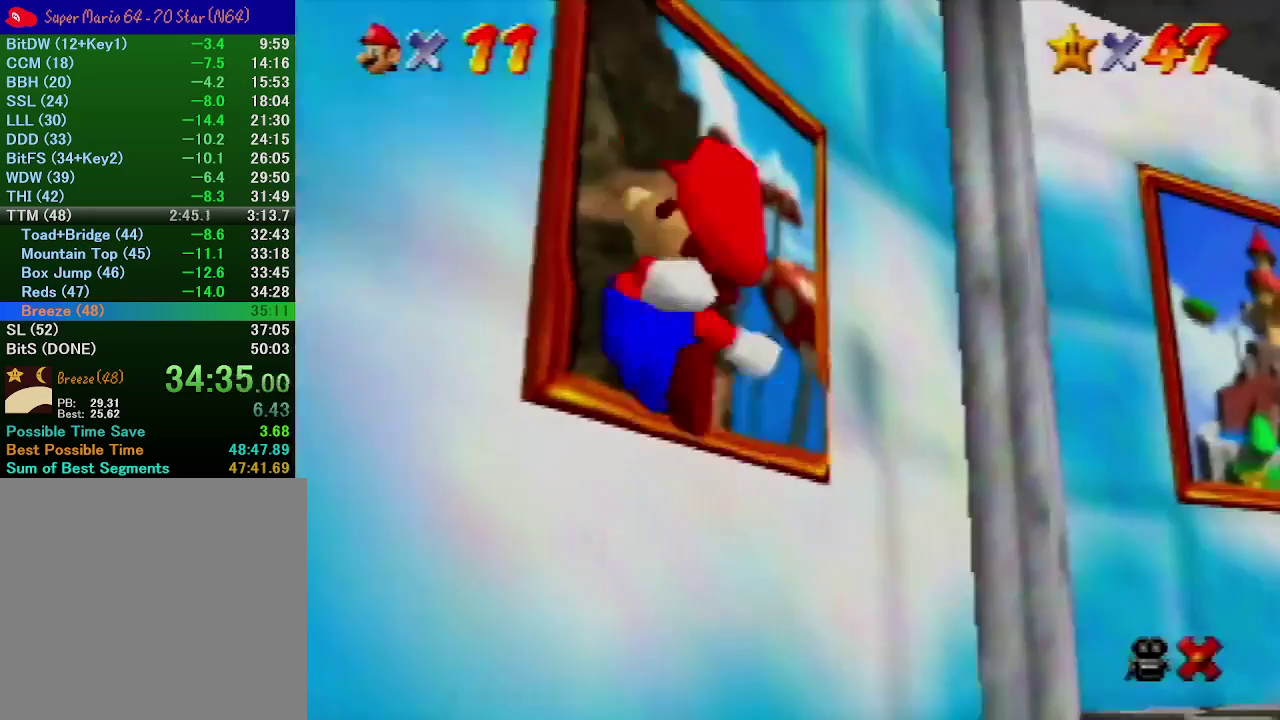
{"buttons": [], "left_stick": "center", "events": [[67, "left_stick", "center"]]}
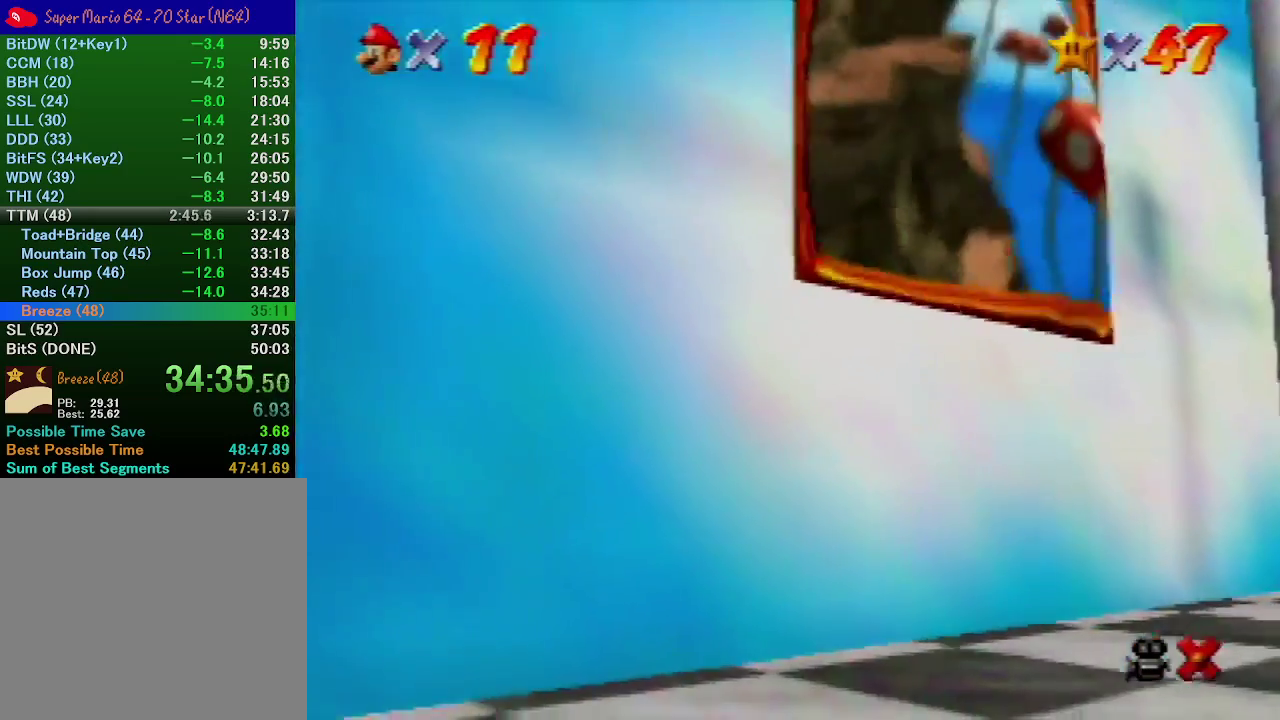
{"buttons": [], "left_stick": "center", "events": []}
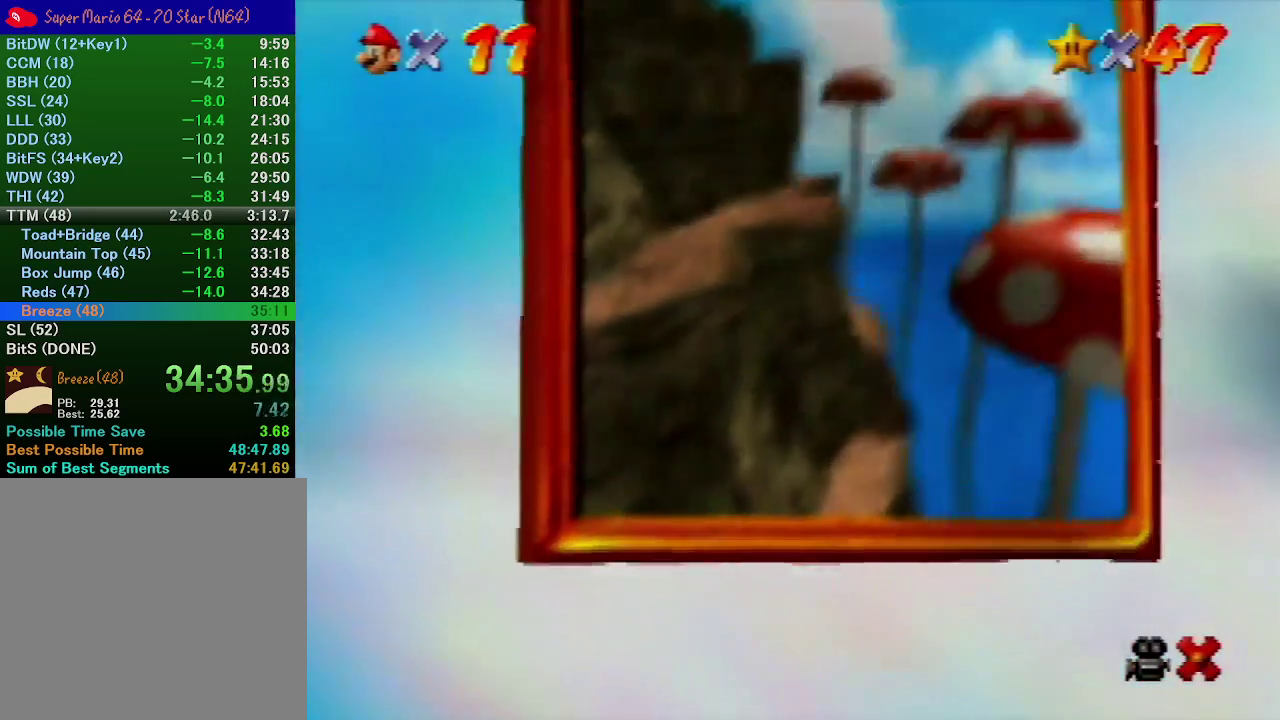
{"buttons": [], "left_stick": "center", "events": []}
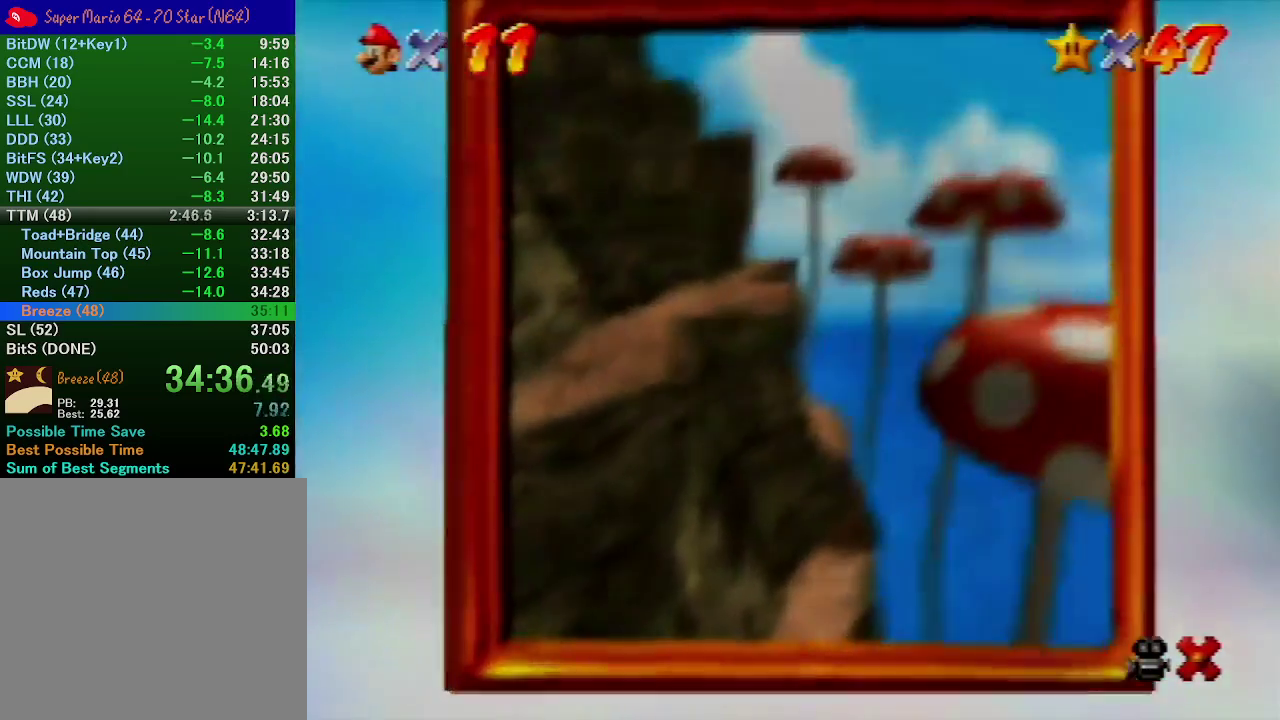
{"buttons": [], "left_stick": "center", "events": []}
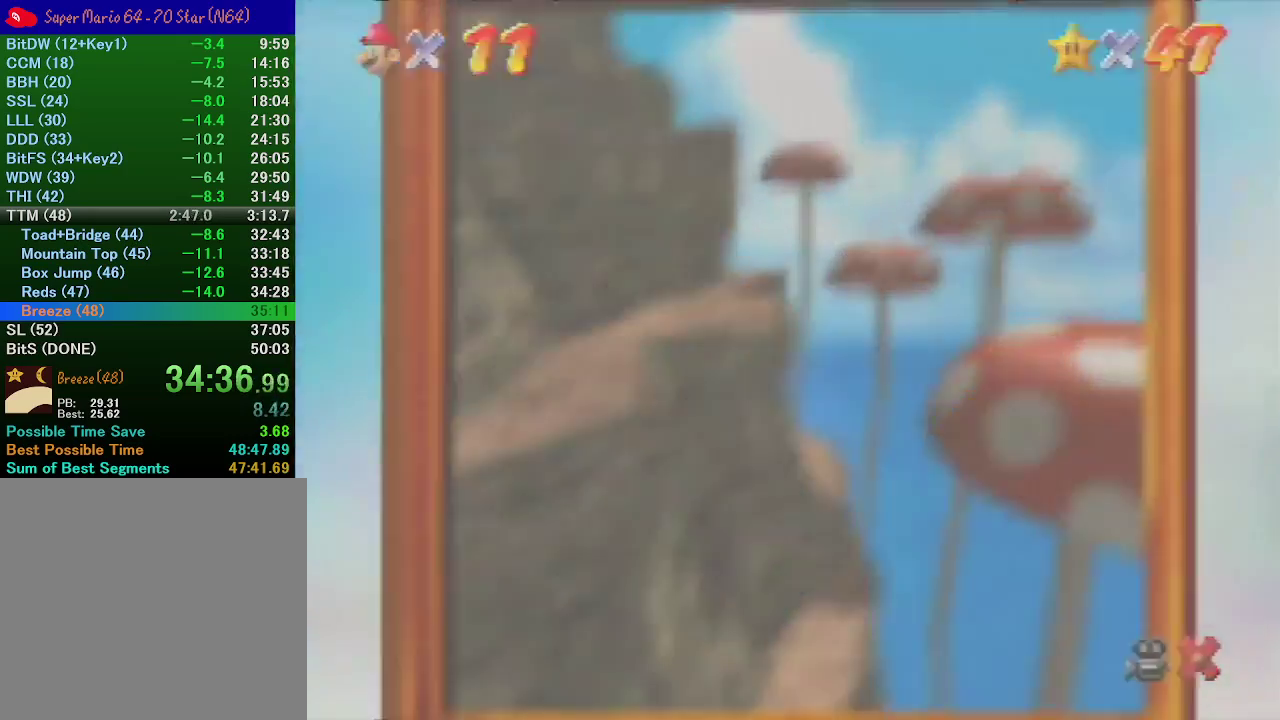
{"buttons": [], "left_stick": "center", "events": []}
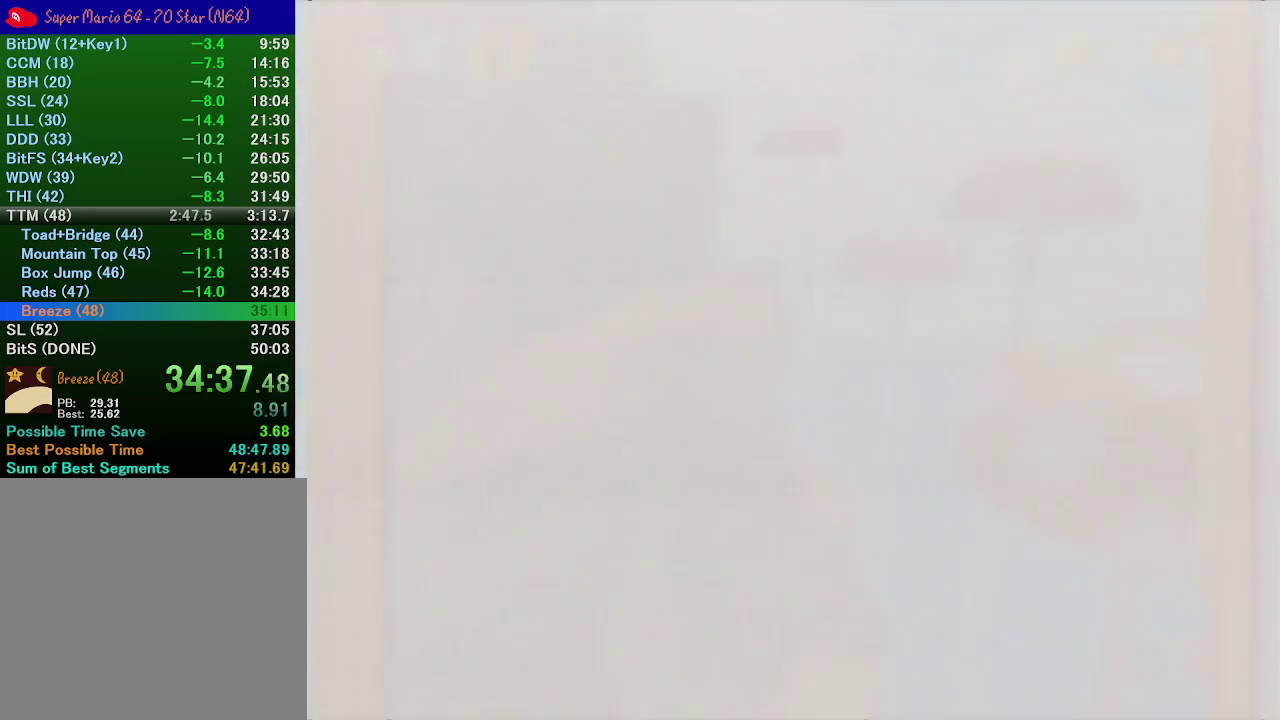
{"buttons": [], "left_stick": "center", "events": []}
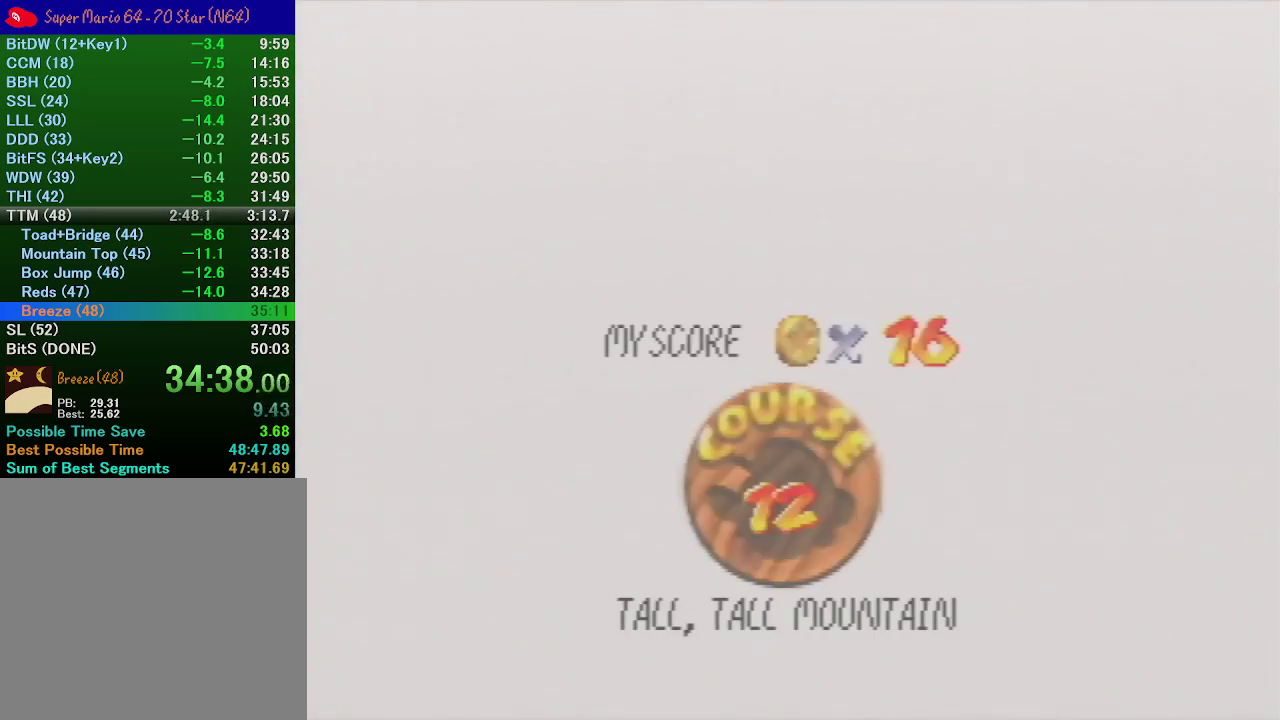
{"buttons": ["START"], "left_stick": "center", "events": [[167, "START", "down"], [400, "START", "up"], [433, "A", "down"], [433, "B", "down"], [500, "A", "up"], [500, "B", "up"], [500, "START", "down"]]}
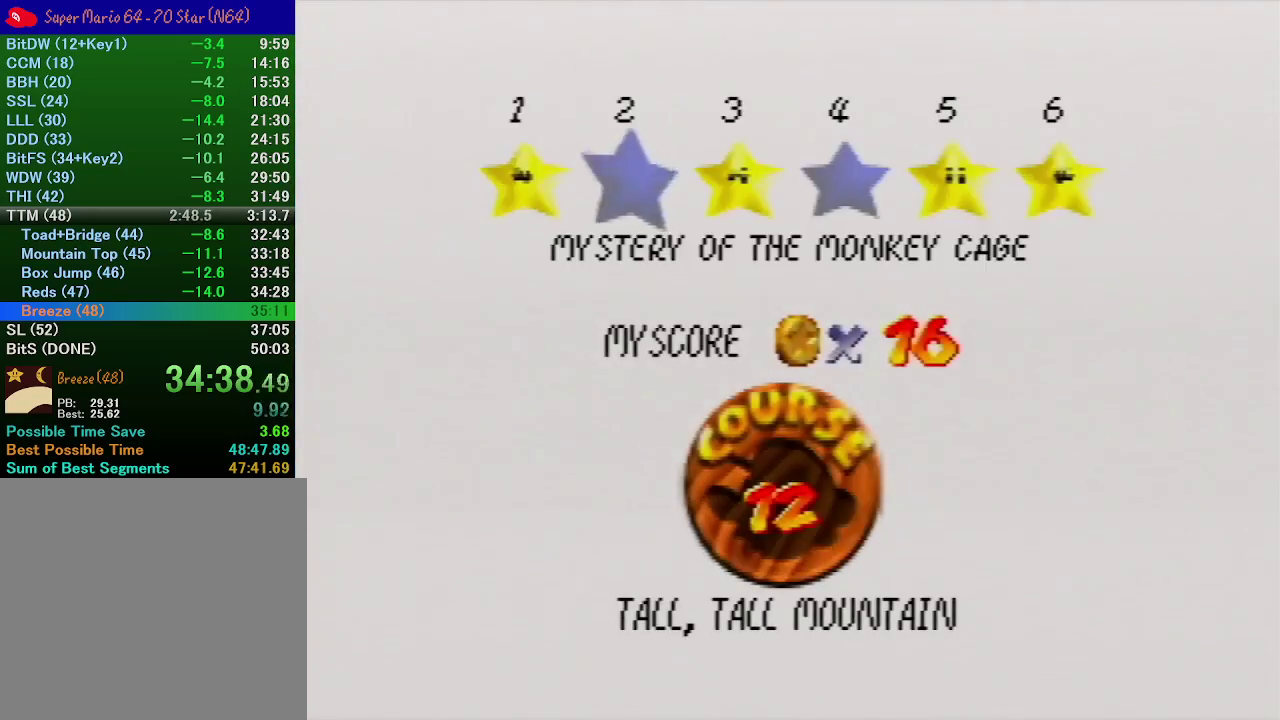
{"buttons": ["START"], "left_stick": "center", "events": [[200, "START", "up"], [233, "A", "down"], [233, "B", "down"], [300, "A", "up"], [300, "B", "up"], [300, "START", "down"], [367, "A", "down"], [367, "B", "down"], [400, "START", "up"], [433, "A", "up"], [433, "B", "up"], [467, "START", "down"]]}
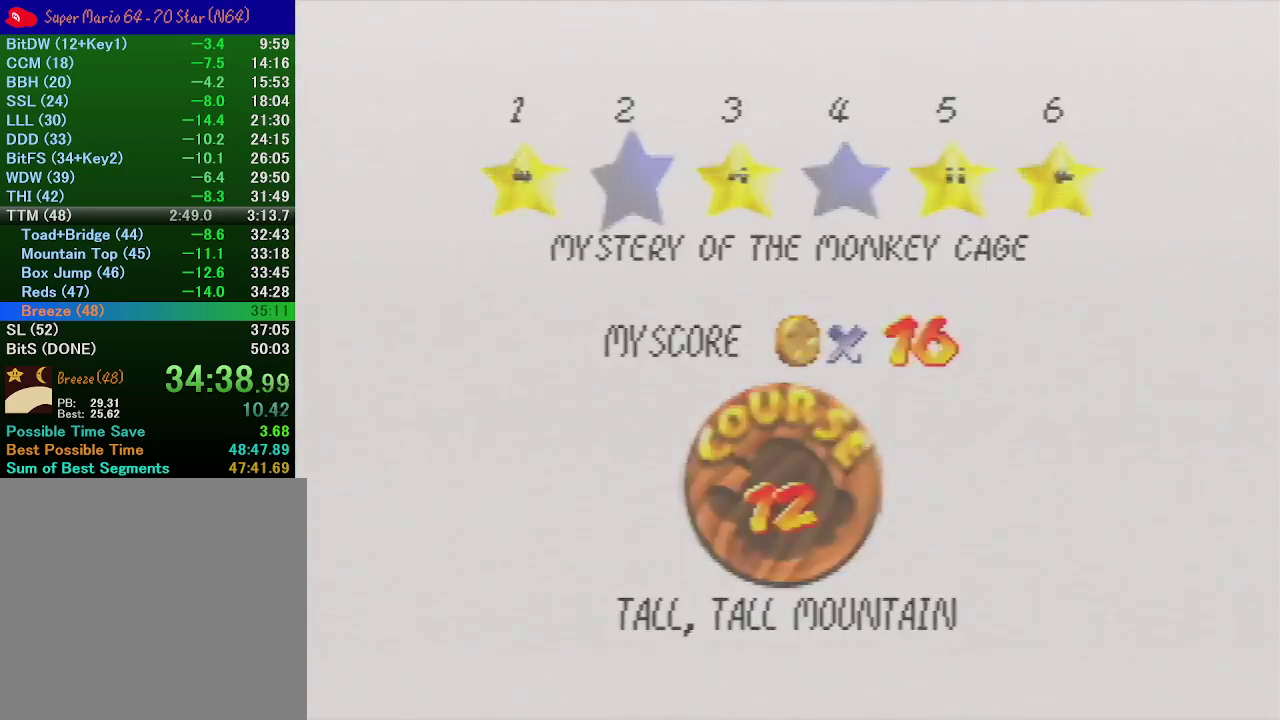
{"buttons": ["A", "B"], "left_stick": "center", "events": [[67, "START", "up"], [167, "A", "down"], [167, "B", "down"], [233, "A", "up"], [233, "B", "up"], [300, "A", "down"], [300, "B", "down"]]}
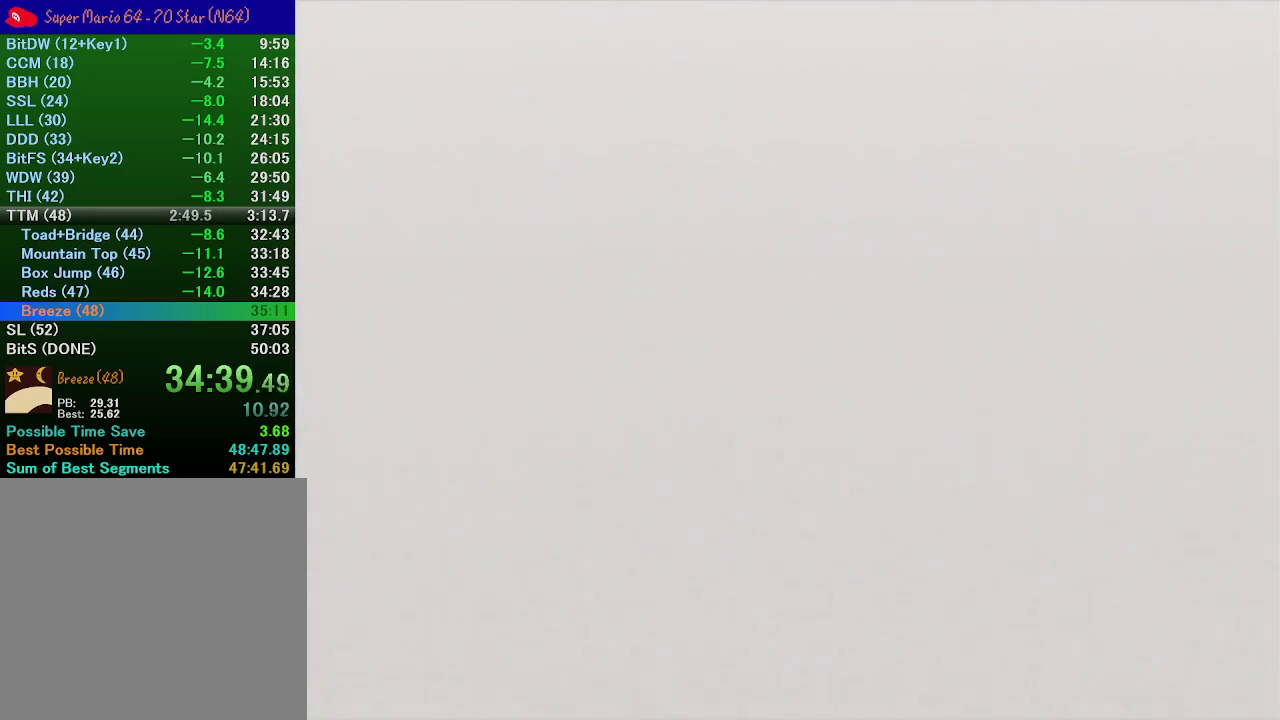
{"buttons": [], "left_stick": "center", "events": [[267, "A", "up"], [267, "B", "up"], [267, "C_DOWN", "down"], [267, "C_RIGHT", "down"], [400, "C_DOWN", "up"], [467, "C_RIGHT", "up"]]}
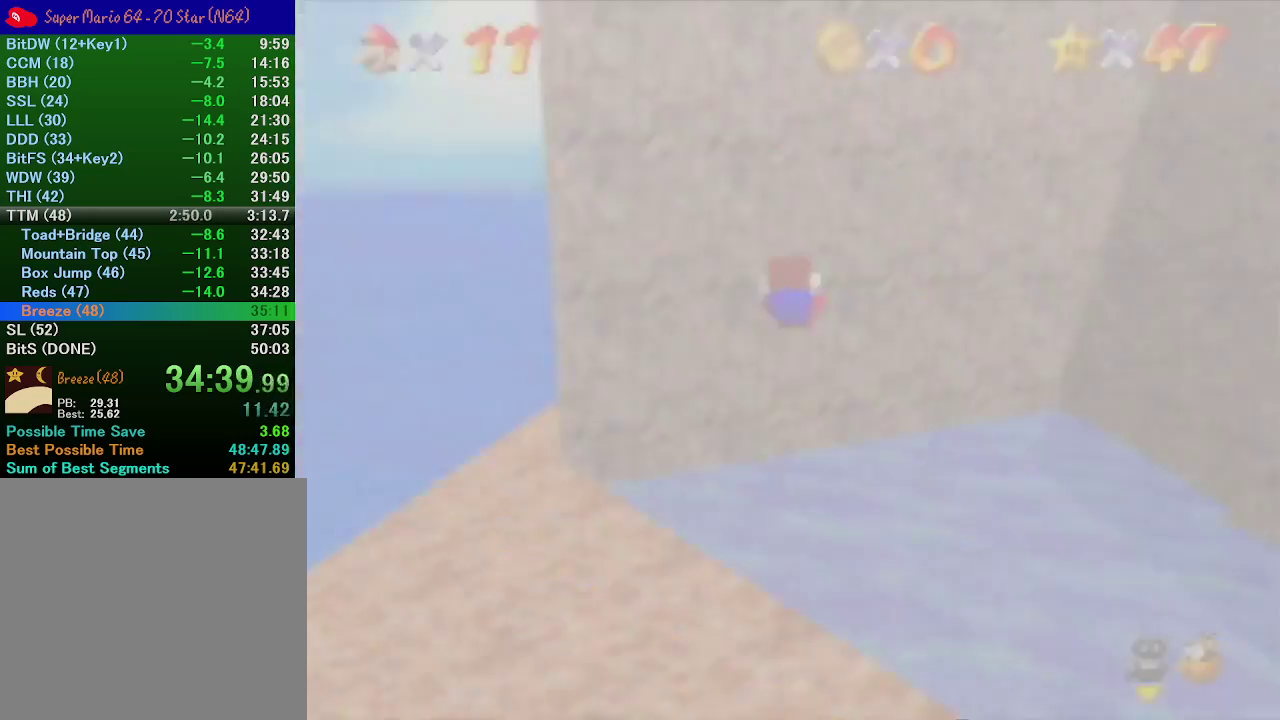
{"buttons": ["A"], "left_stick": "center", "events": [[67, "C_DOWN", "down"], [133, "C_DOWN", "up"], [200, "A", "down"]]}
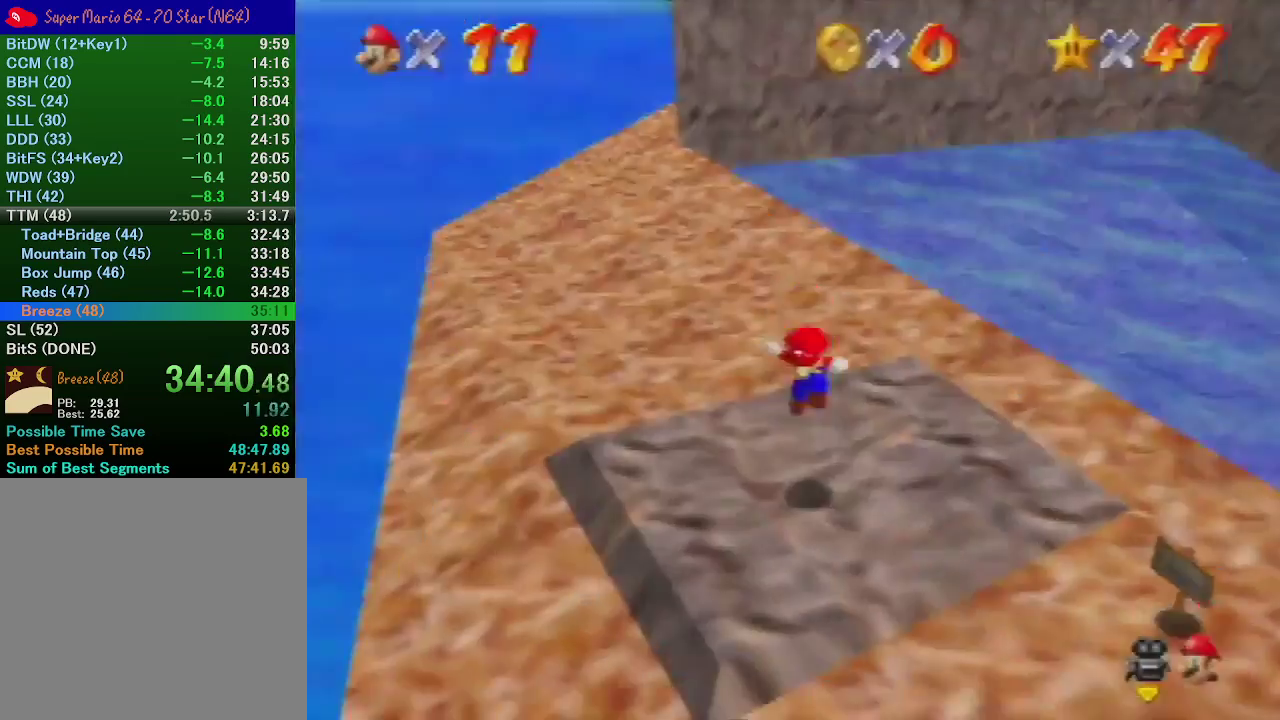
{"buttons": ["A"], "left_stick": "up", "events": [[500, "left_stick", "up"]]}
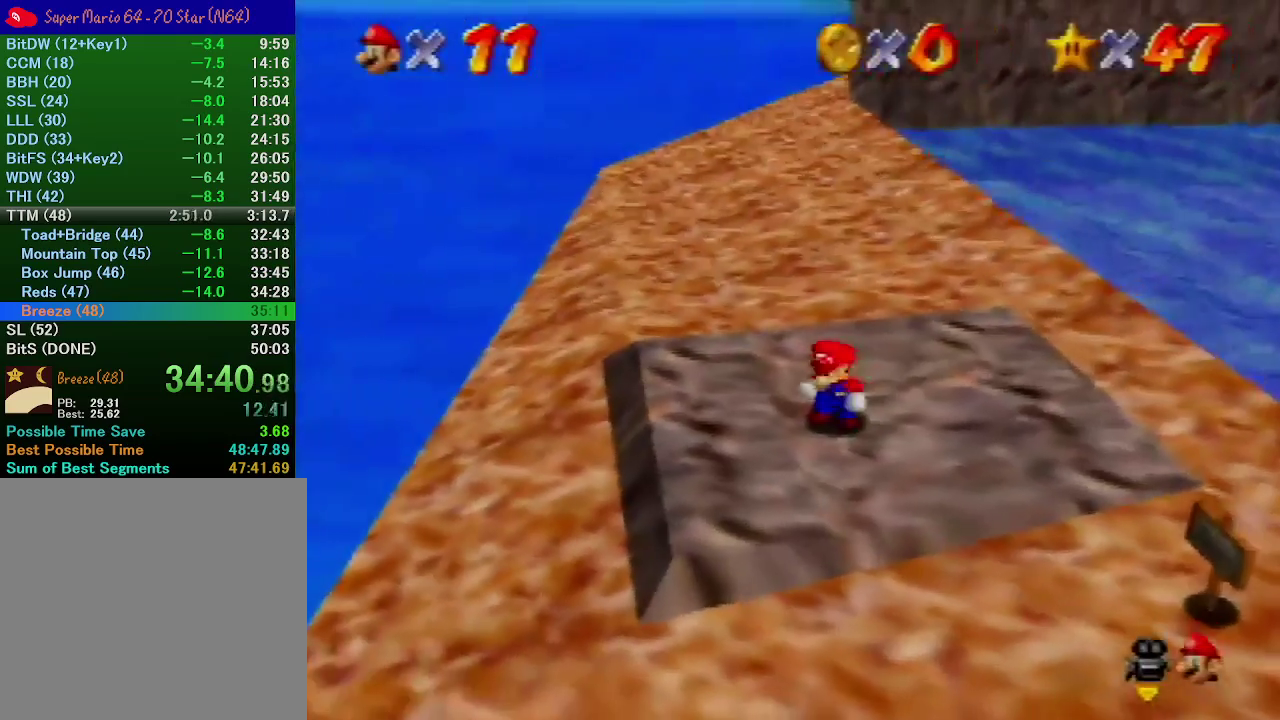
{"buttons": [], "left_stick": "up", "events": [[167, "B", "down"], [267, "A", "up"], [267, "B", "up"]]}
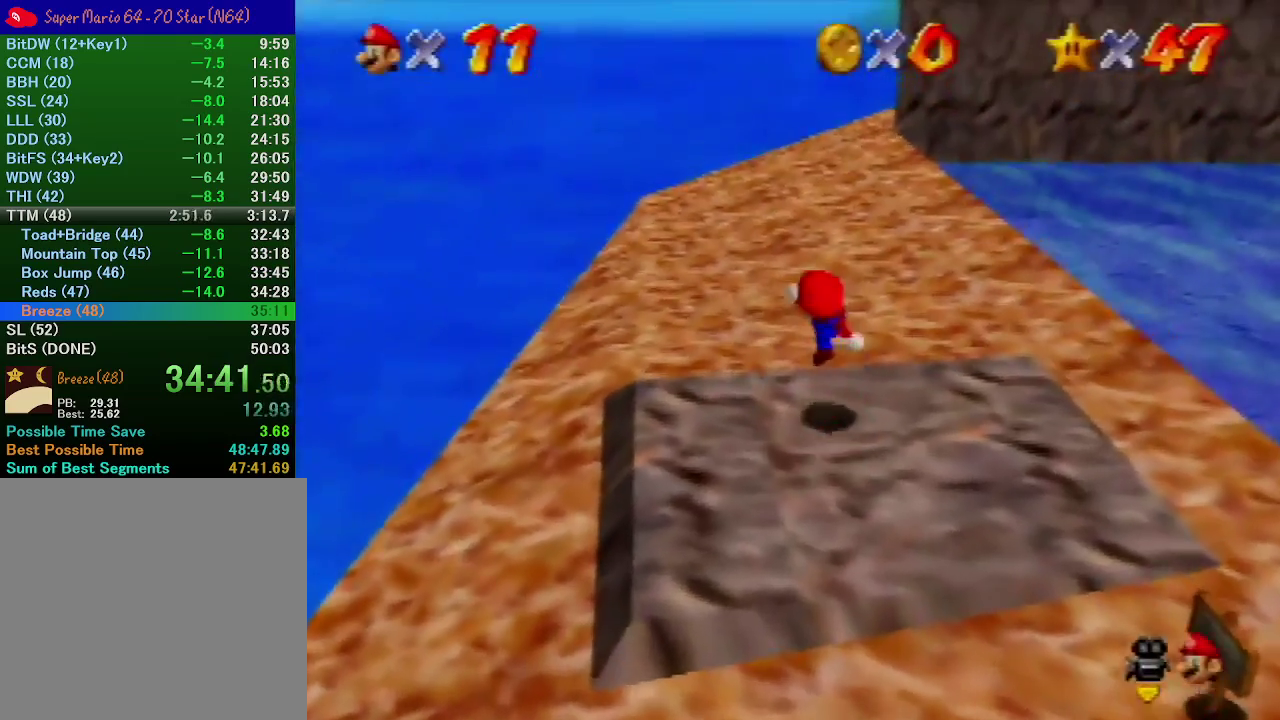
{"buttons": ["A", "B"], "left_stick": "up", "events": [[100, "A", "down"], [433, "B", "down"]]}
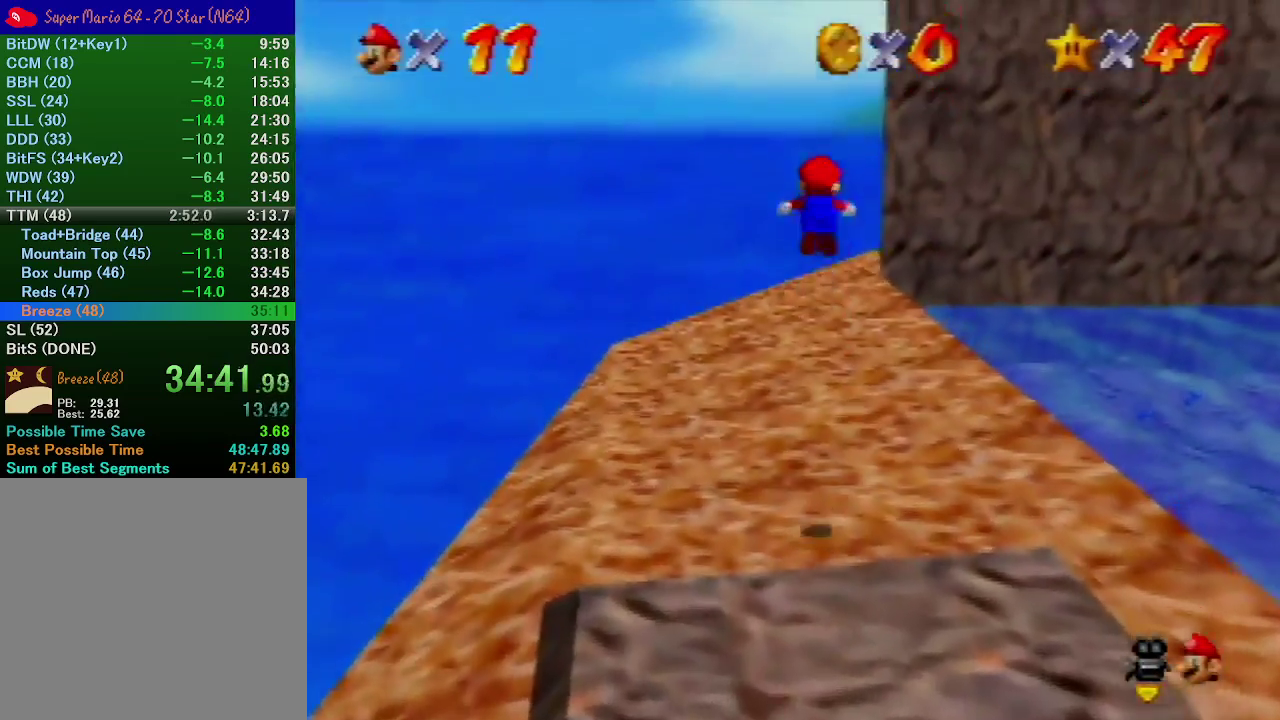
{"buttons": [], "left_stick": "up", "events": [[67, "A", "up"], [67, "B", "up"]]}